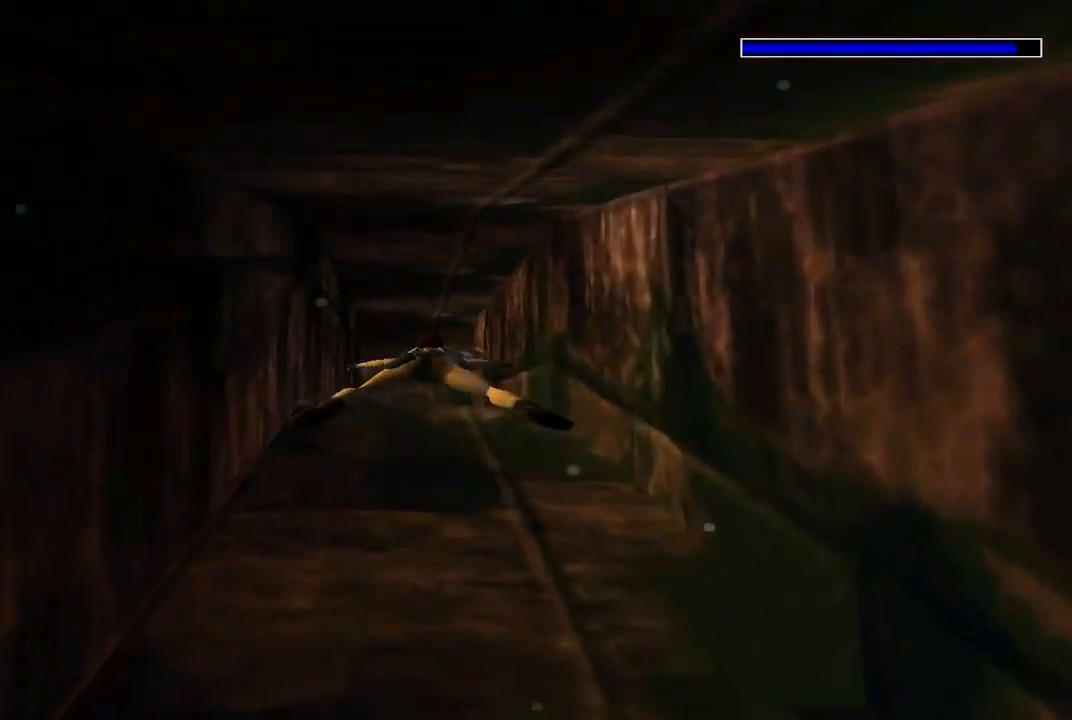
Gameplay with a controller (Xbox layout); each line is a JSON object with the inputs held at the frame after it. "events" lists button and stick changes between this image and that frame as [ms after this image, input, new state], when the widget could be followed in between. Not read: R1.
{"buttons": ["X"], "left_stick": "center", "right_stick": "center"}
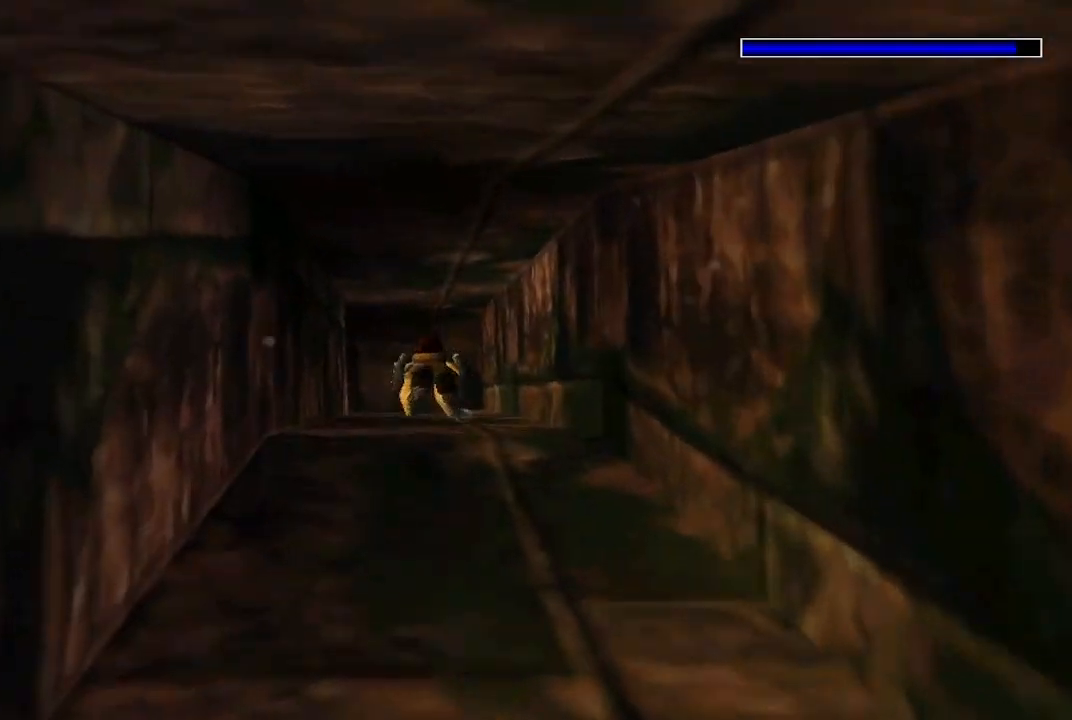
{"buttons": ["X", "DPAD_UP"], "left_stick": "center", "right_stick": "center"}
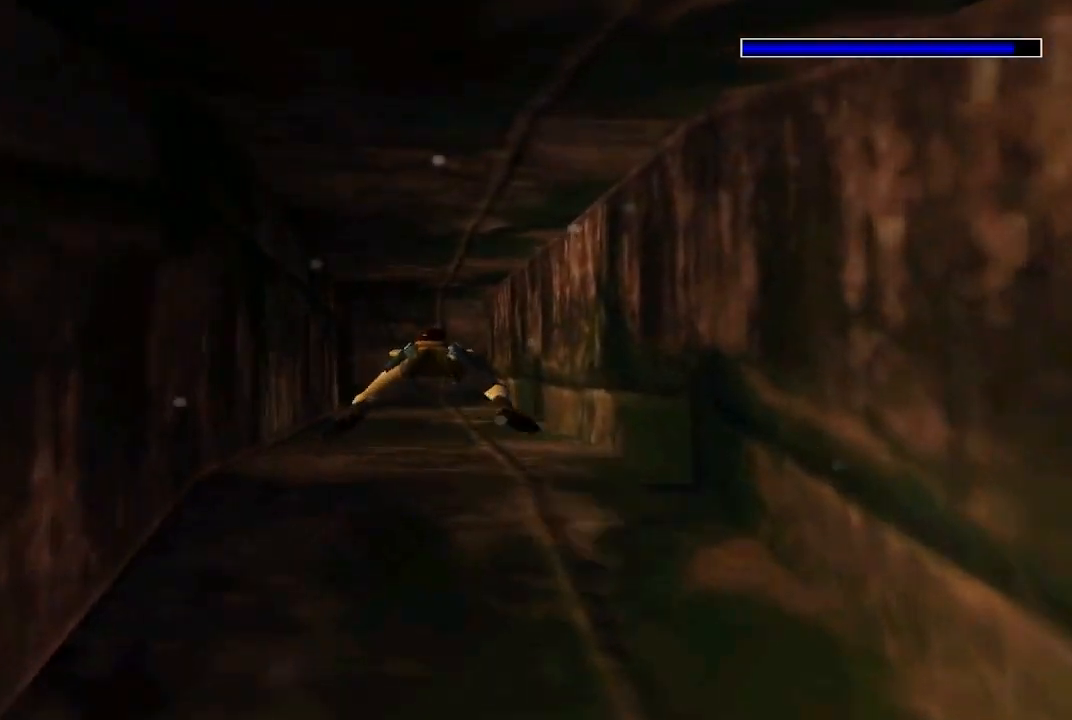
{"buttons": ["X"], "left_stick": "center", "right_stick": "center", "events": [[33, "DPAD_UP", "up"]]}
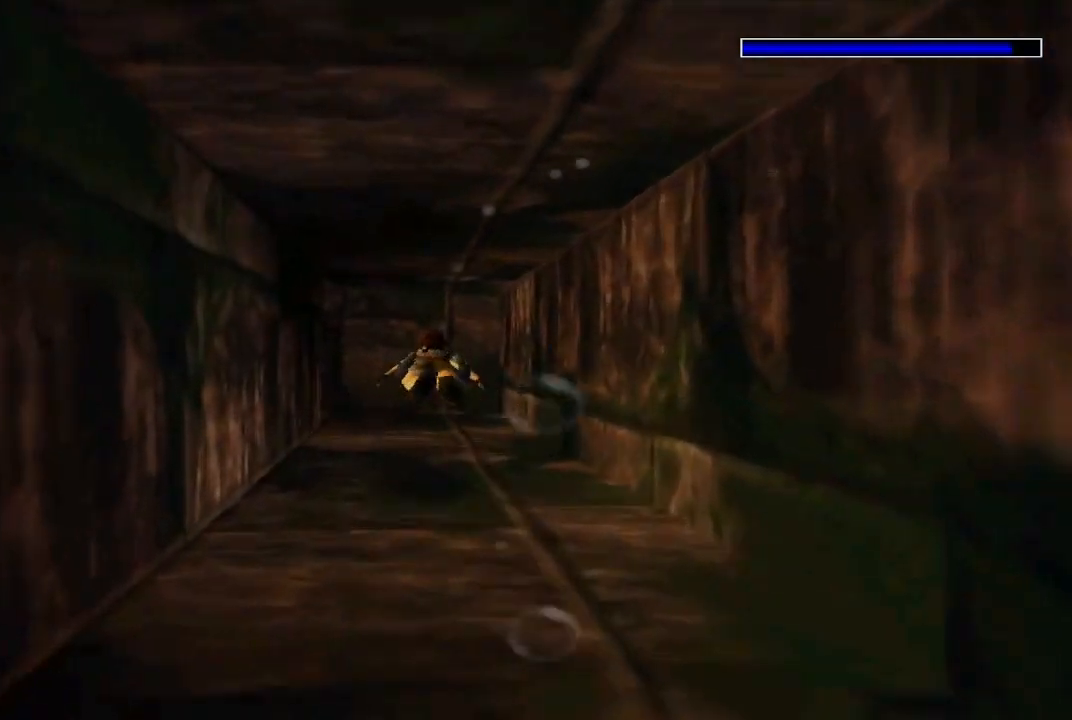
{"buttons": ["X"], "left_stick": "center", "right_stick": "center", "events": []}
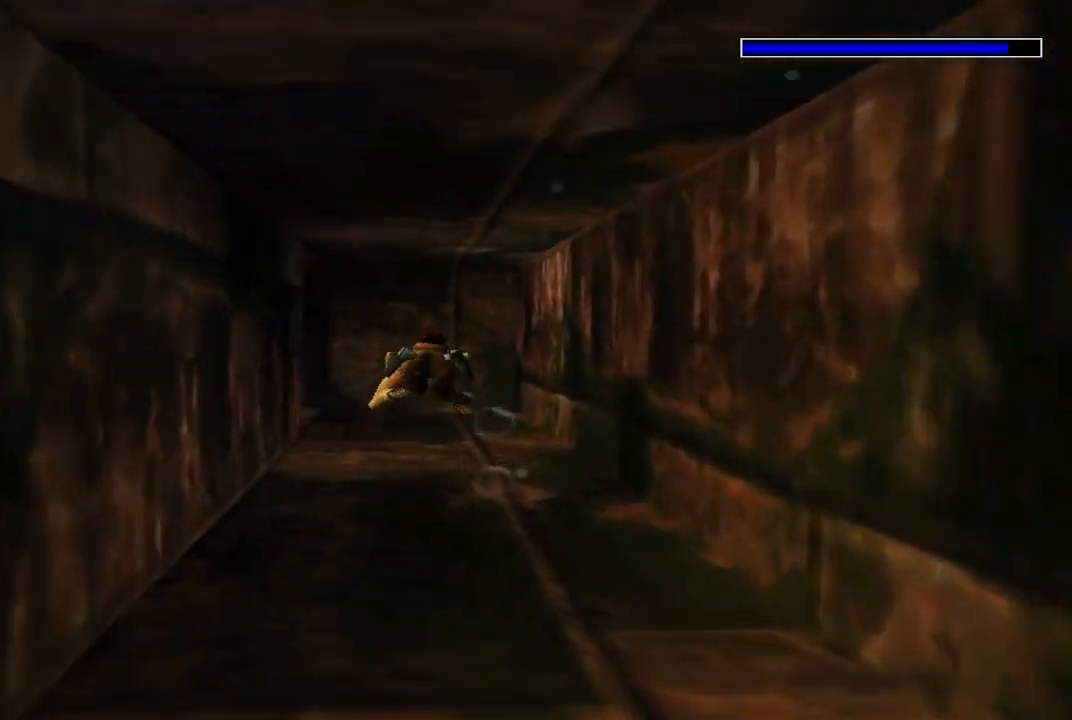
{"buttons": ["X", "DPAD_LEFT"], "left_stick": "center", "right_stick": "center", "events": [[167, "DPAD_LEFT", "down"], [367, "DPAD_LEFT", "up"], [433, "DPAD_LEFT", "down"]]}
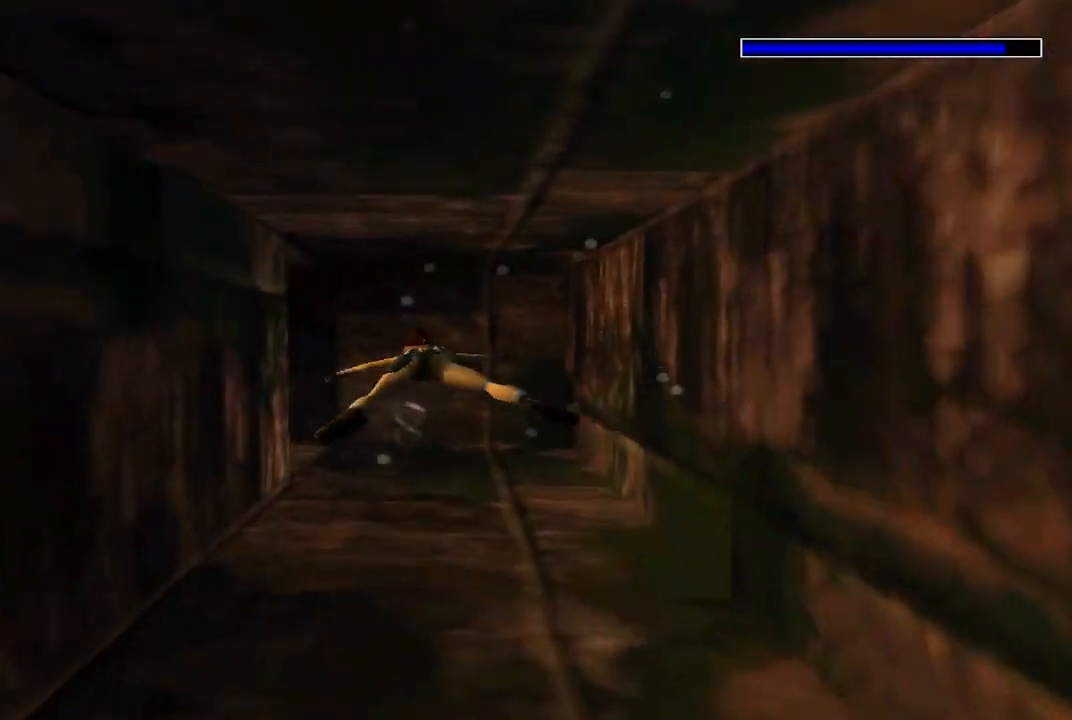
{"buttons": ["X", "DPAD_LEFT"], "left_stick": "center", "right_stick": "center", "events": []}
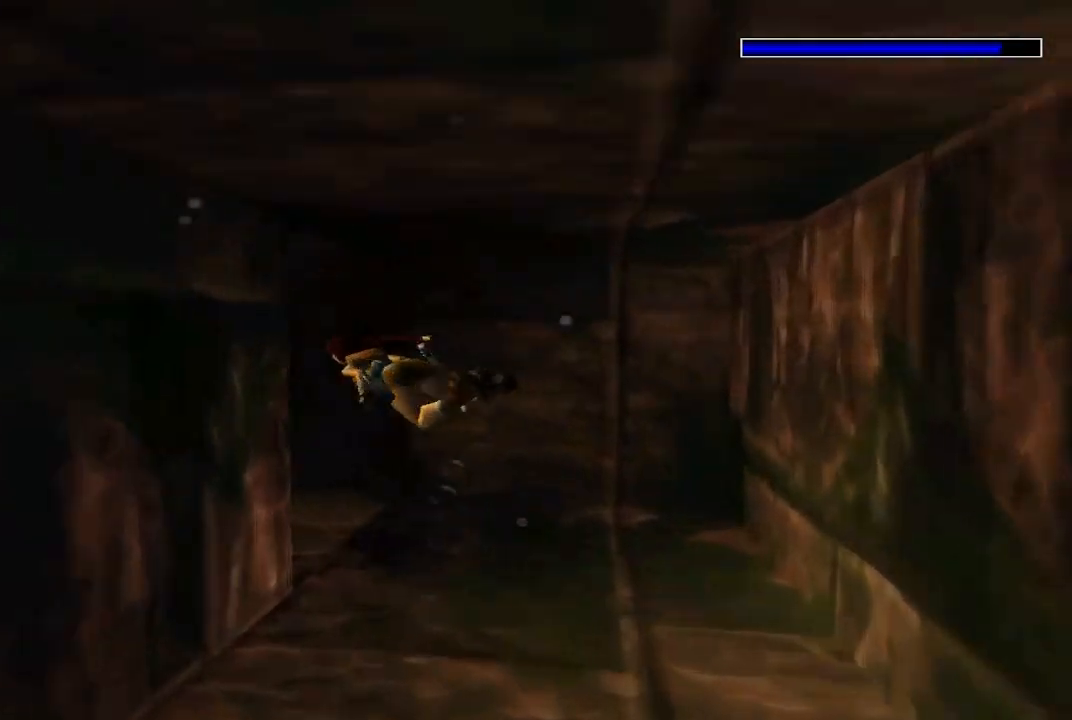
{"buttons": ["X", "DPAD_UP"], "left_stick": "center", "right_stick": "center", "events": [[333, "DPAD_UP", "down"], [467, "DPAD_LEFT", "up"]]}
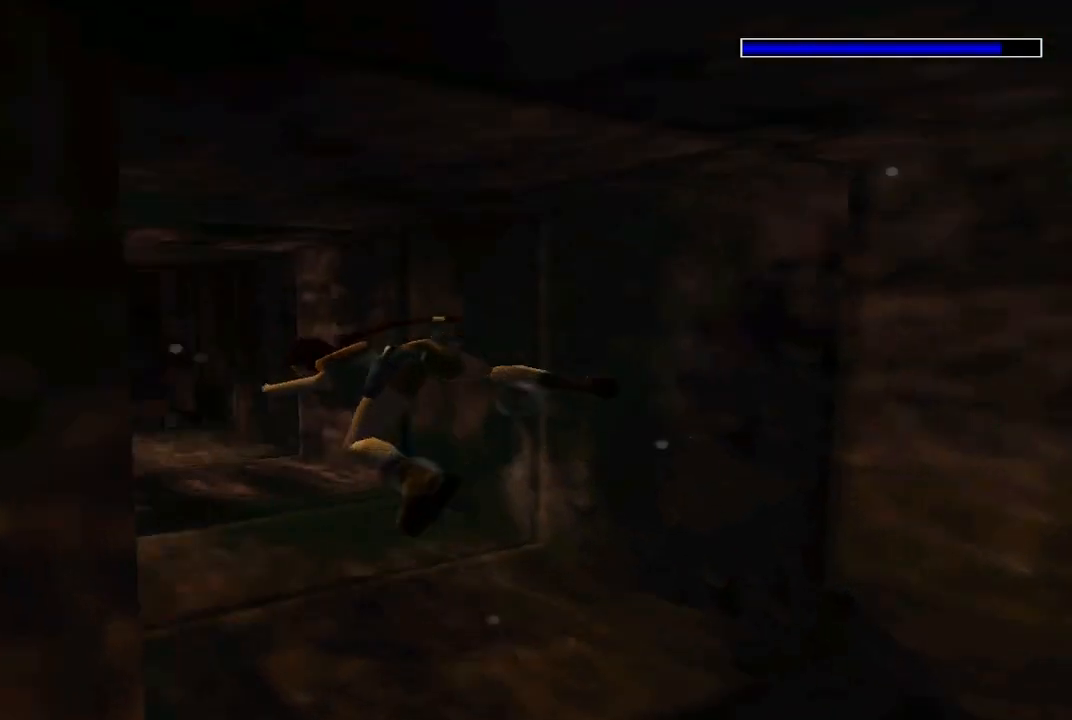
{"buttons": ["X", "DPAD_RIGHT"], "left_stick": "center", "right_stick": "center", "events": [[33, "DPAD_UP", "up"], [233, "DPAD_RIGHT", "down"]]}
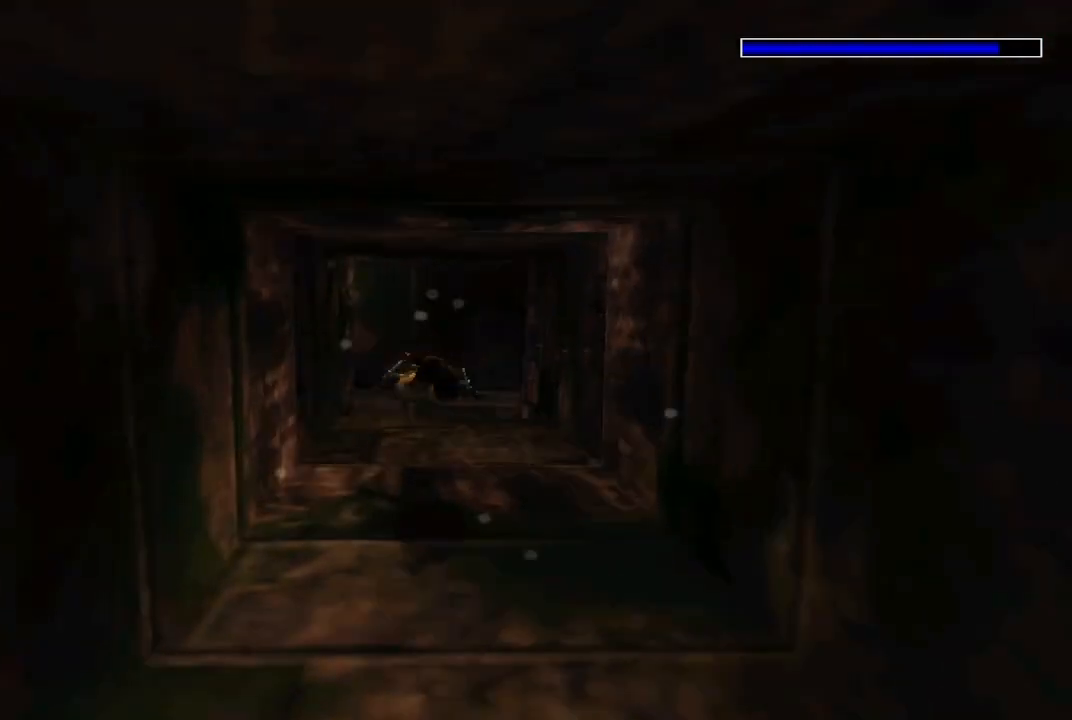
{"buttons": ["X"], "left_stick": "center", "right_stick": "center", "events": [[33, "DPAD_RIGHT", "up"]]}
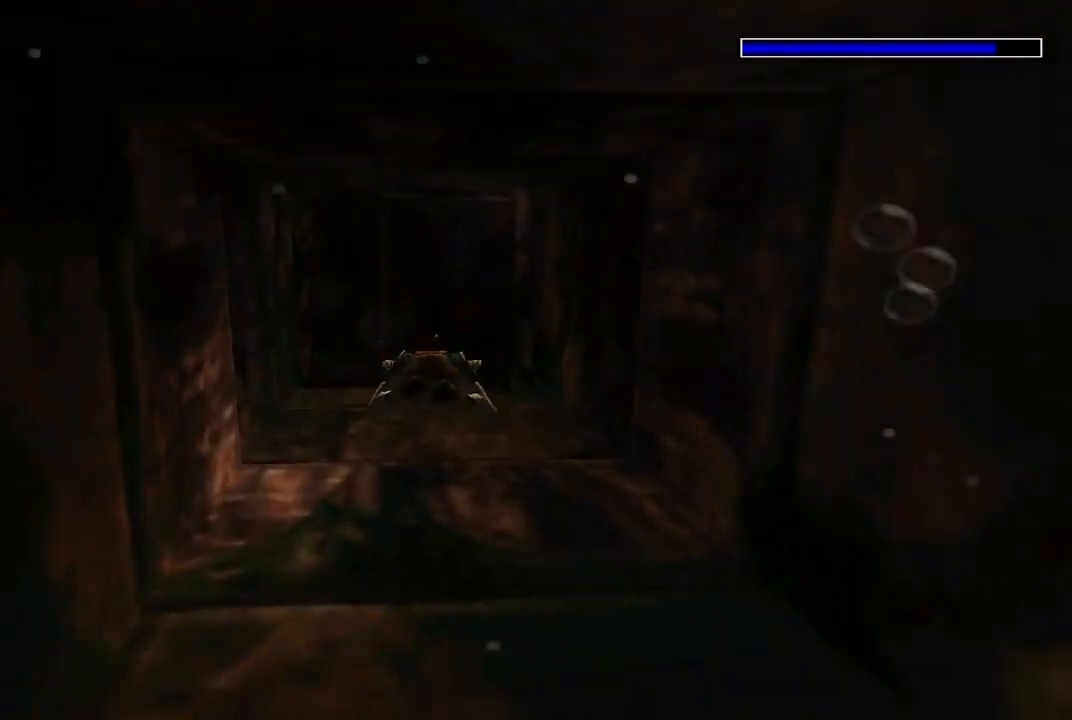
{"buttons": ["X", "DPAD_UP"], "left_stick": "center", "right_stick": "center", "events": [[33, "DPAD_LEFT", "down"], [233, "DPAD_LEFT", "up"], [367, "DPAD_UP", "down"]]}
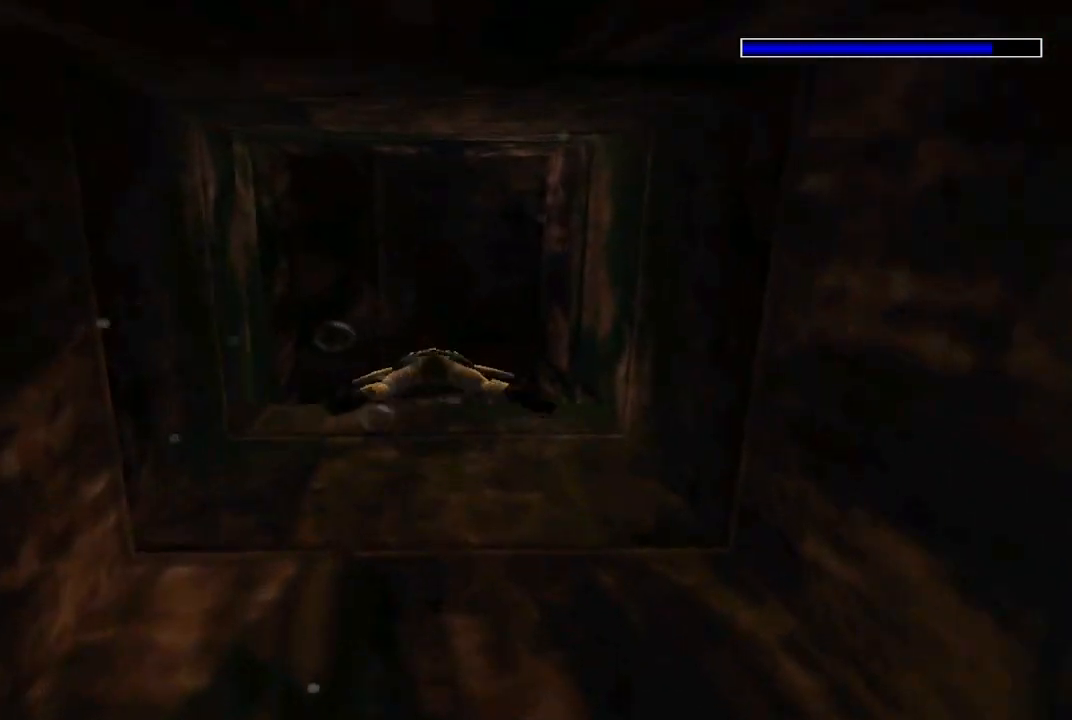
{"buttons": ["X", "DPAD_UP"], "left_stick": "center", "right_stick": "center", "events": []}
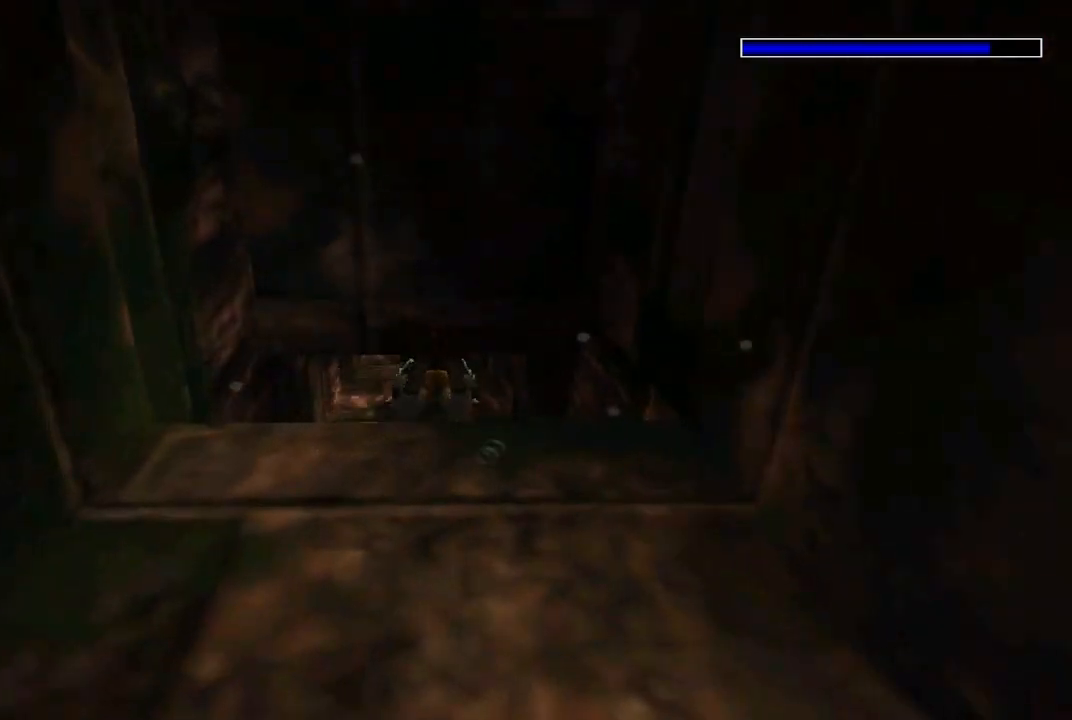
{"buttons": ["X", "DPAD_DOWN"], "left_stick": "center", "right_stick": "center", "events": [[200, "DPAD_UP", "up"], [333, "DPAD_DOWN", "down"]]}
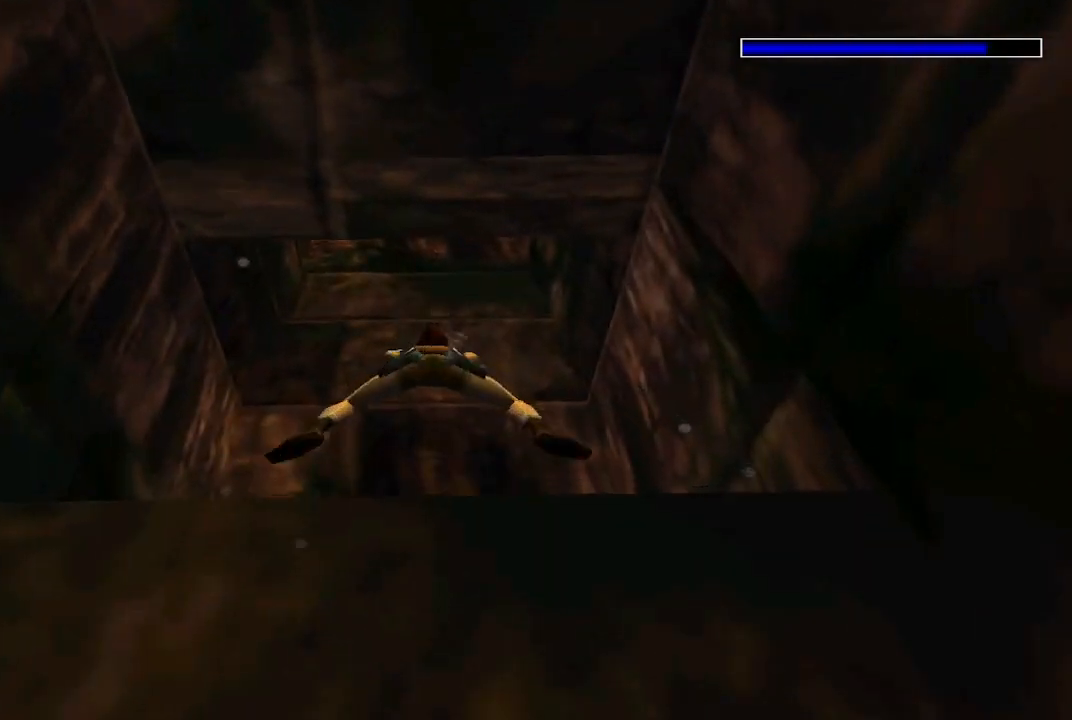
{"buttons": ["X", "DPAD_DOWN"], "left_stick": "center", "right_stick": "center", "events": []}
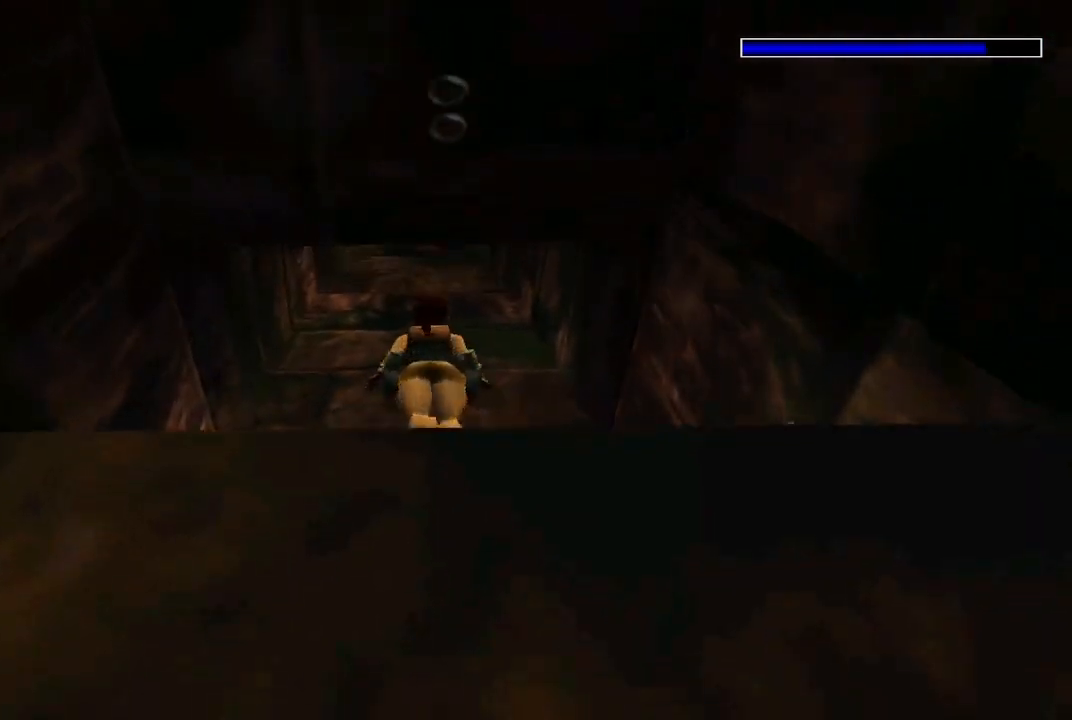
{"buttons": ["X", "DPAD_UP"], "left_stick": "center", "right_stick": "center", "events": [[33, "DPAD_DOWN", "up"], [167, "DPAD_UP", "down"]]}
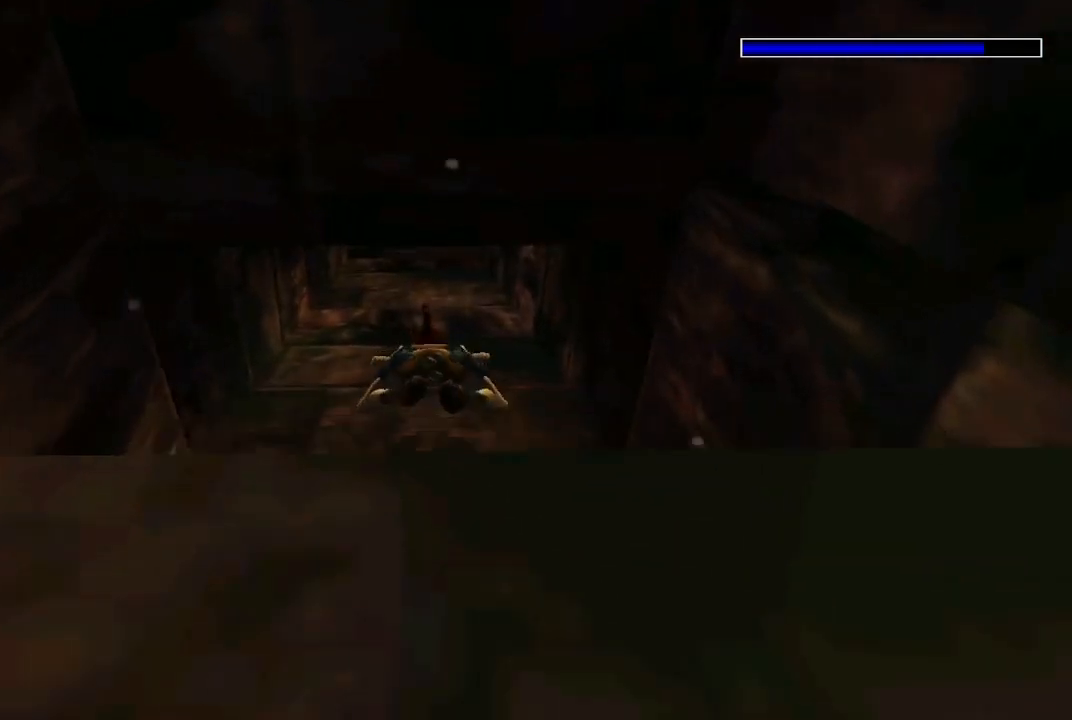
{"buttons": ["X", "DPAD_DOWN"], "left_stick": "center", "right_stick": "center", "events": [[67, "DPAD_UP", "up"], [133, "DPAD_DOWN", "down"]]}
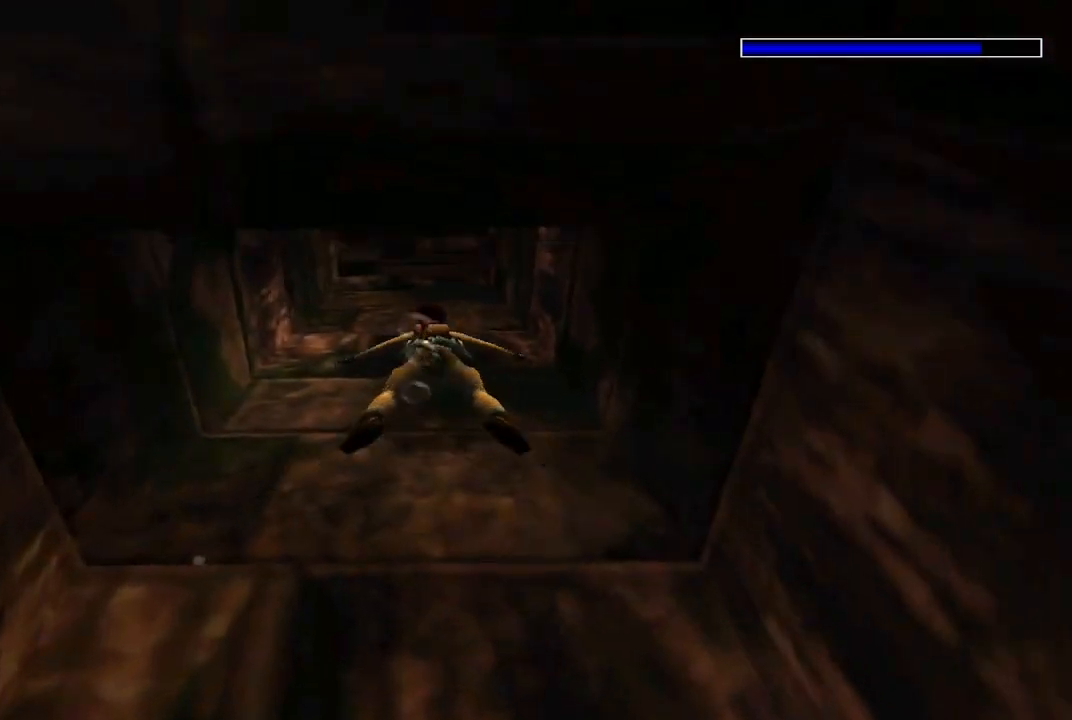
{"buttons": ["X"], "left_stick": "center", "right_stick": "center", "events": [[100, "DPAD_DOWN", "up"], [367, "DPAD_UP", "down"], [500, "DPAD_UP", "up"]]}
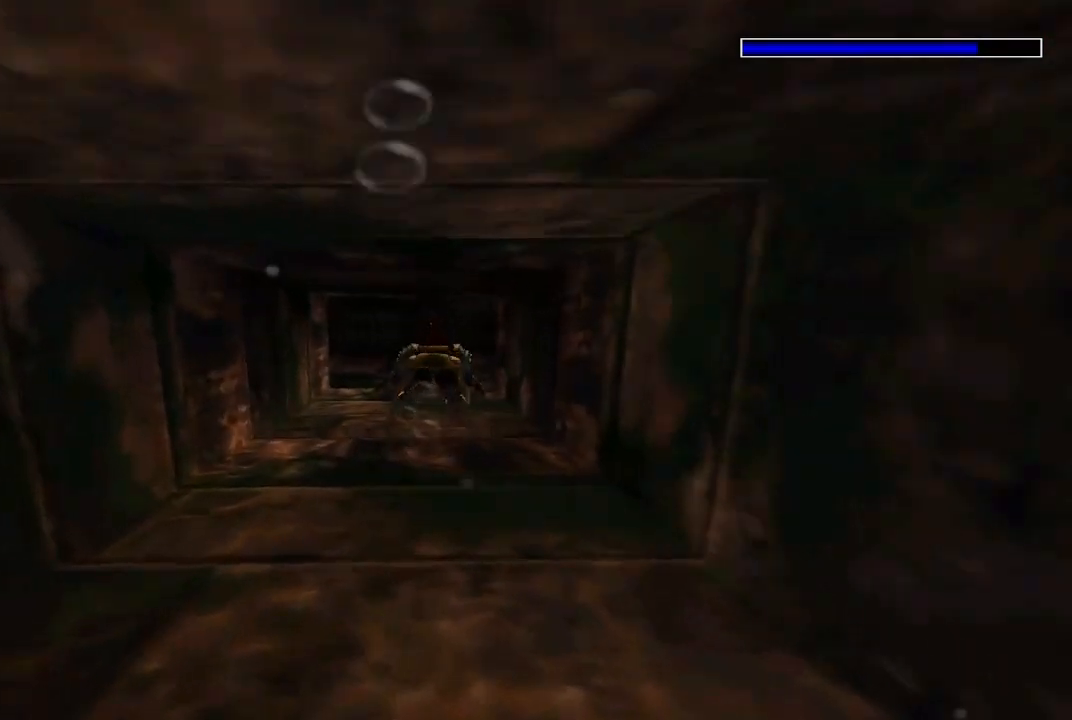
{"buttons": ["X"], "left_stick": "center", "right_stick": "center", "events": []}
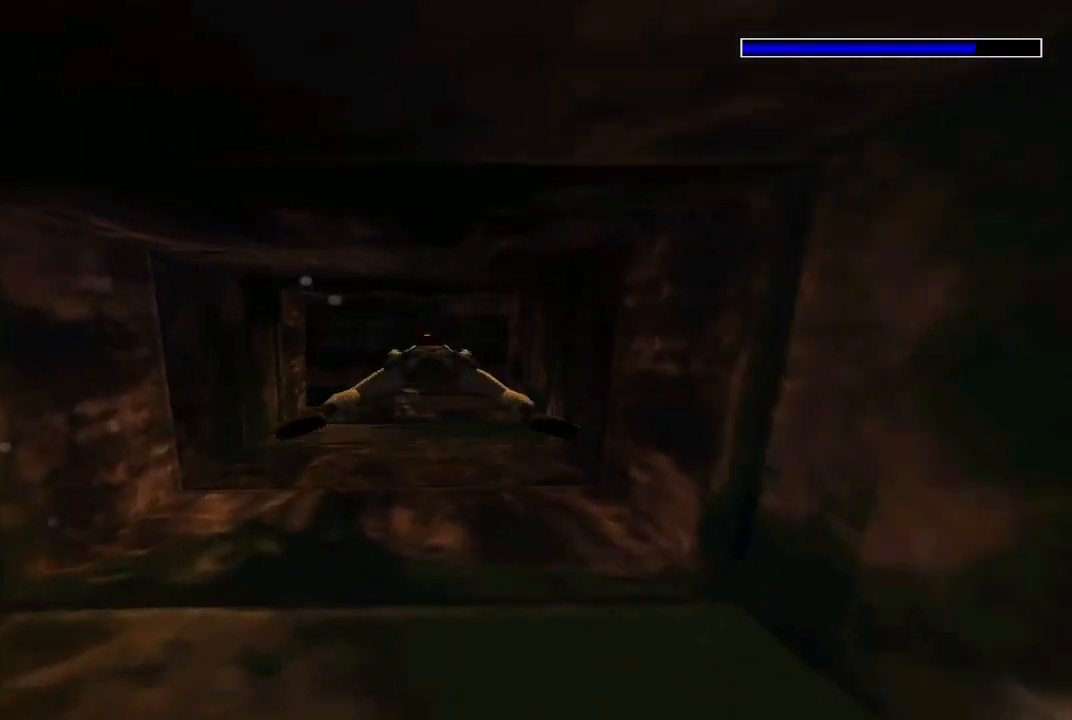
{"buttons": ["X"], "left_stick": "center", "right_stick": "center", "events": []}
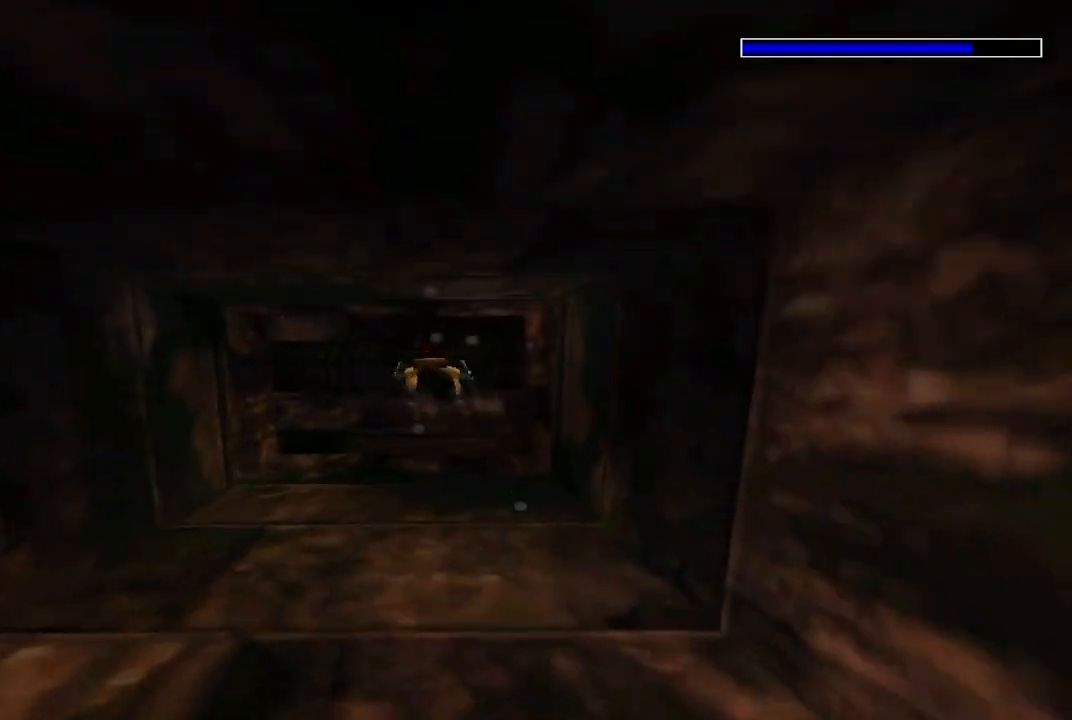
{"buttons": ["X"], "left_stick": "center", "right_stick": "center", "events": [[167, "DPAD_DOWN", "down"], [433, "DPAD_DOWN", "up"]]}